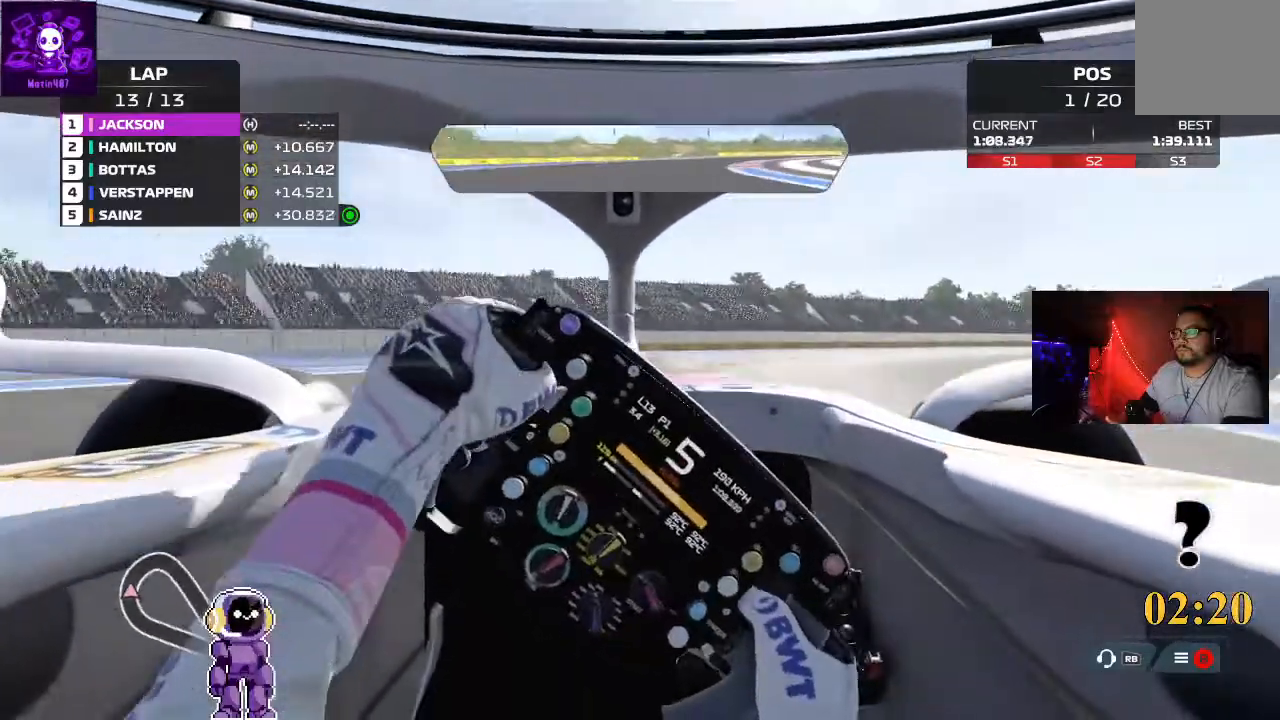
Gameplay with a controller (Xbox layout); each line is a JSON object with the inputs held at the frame after it. "events" lists button and stick changes between this image and that frame as [ms after this image, input, new state], when the widget could be followed in between.
{"buttons": [], "left_stick": "right", "right_stick": "center", "events": [[67, "L2", "up"]]}
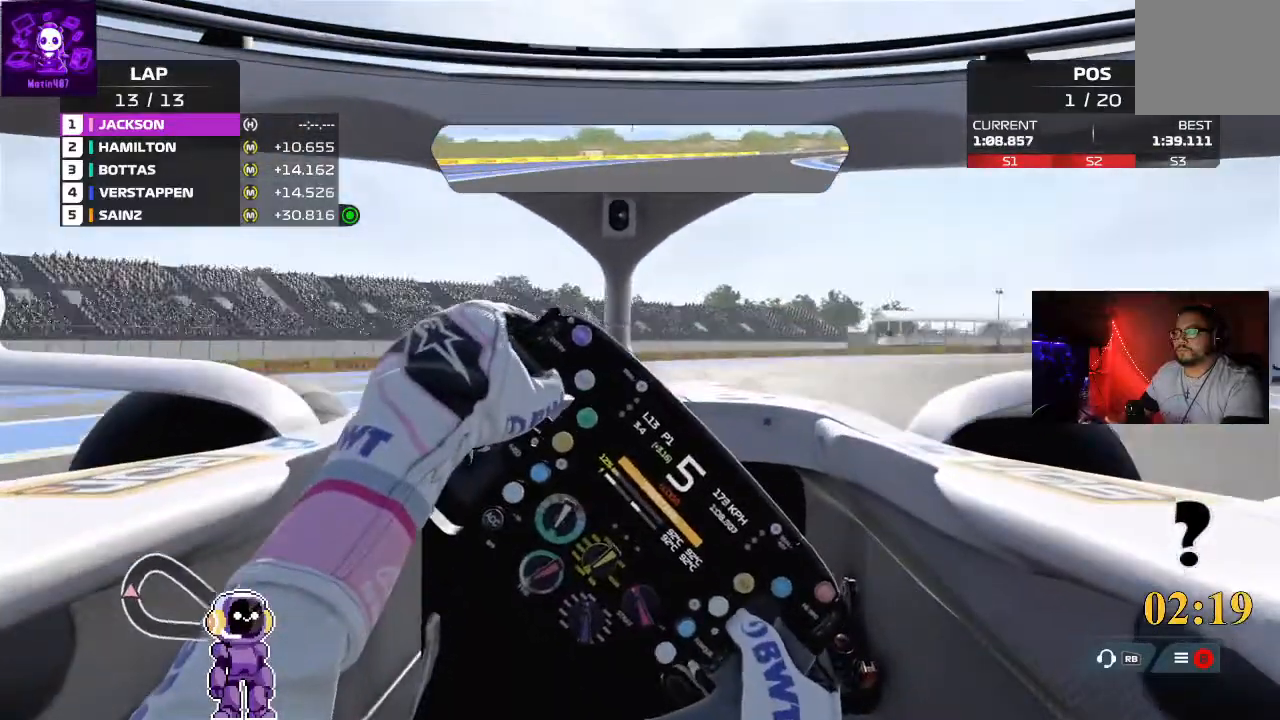
{"buttons": [], "left_stick": "right", "right_stick": "center", "events": [[267, "L2", "down"], [467, "L2", "up"]]}
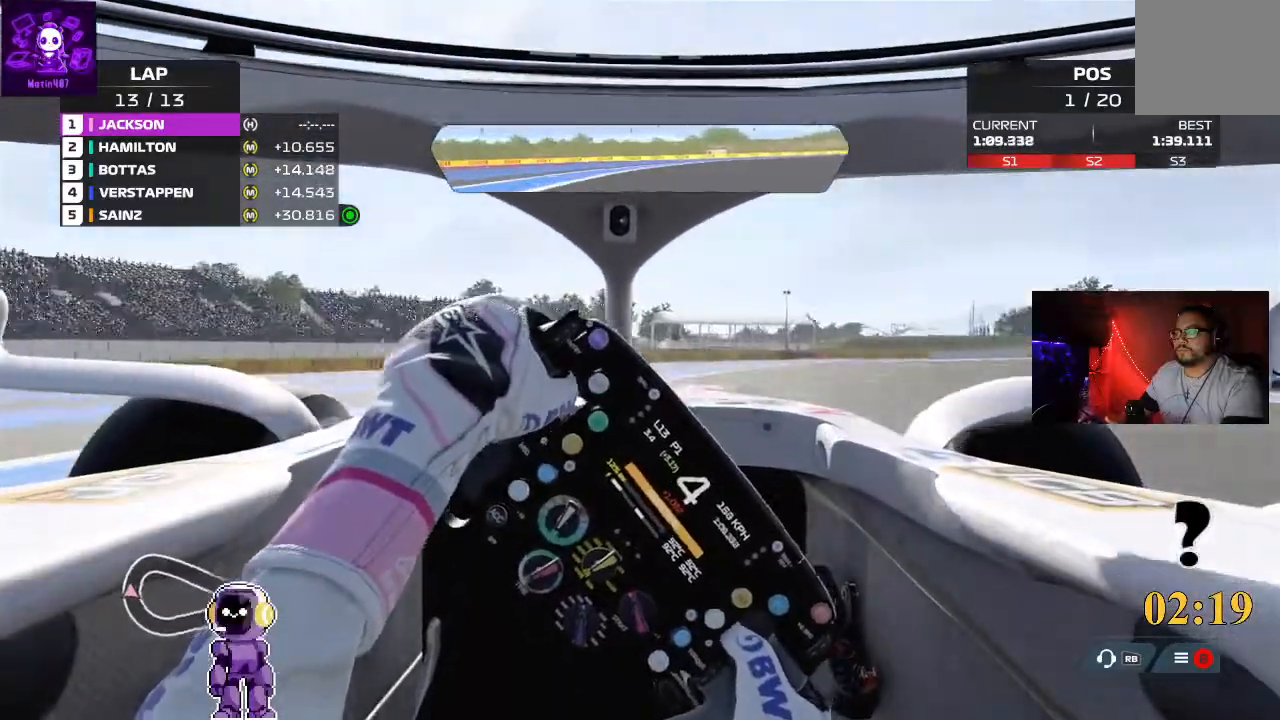
{"buttons": ["R2"], "left_stick": "right", "right_stick": "center", "events": [[500, "R2", "down"]]}
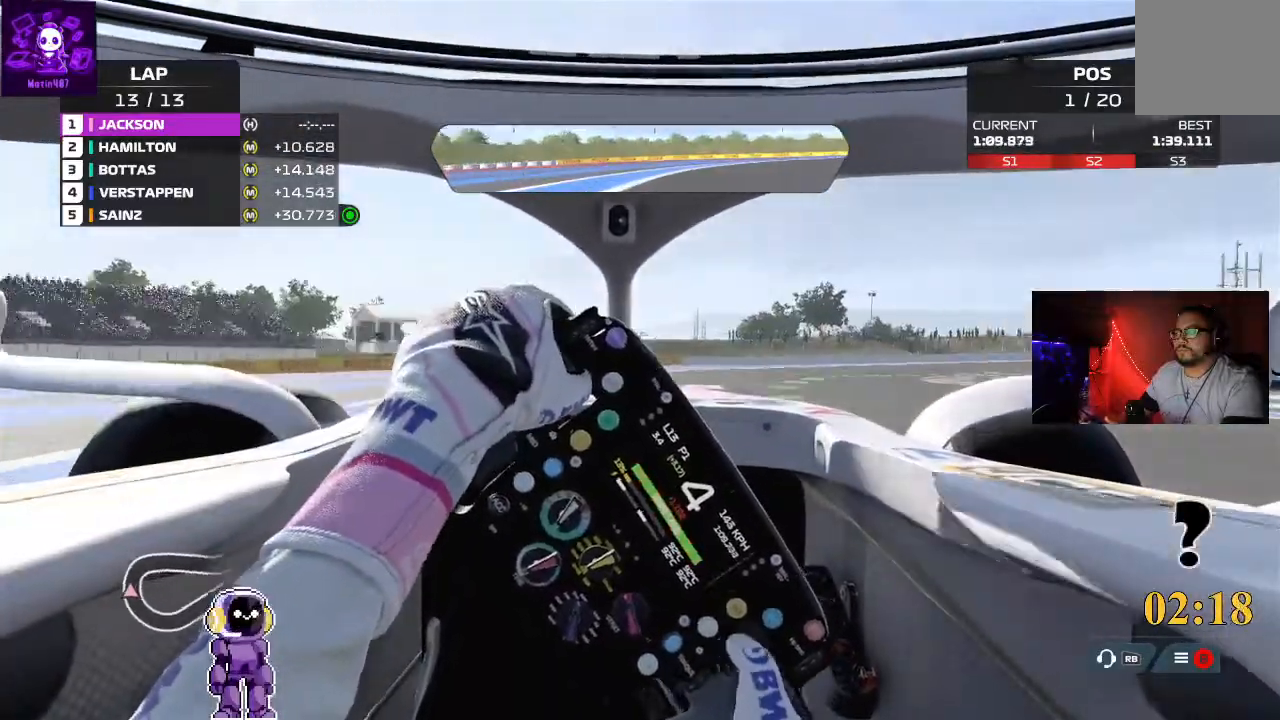
{"buttons": [], "left_stick": "up-right", "right_stick": "center", "events": [[200, "left_stick", "up-right"], [400, "R2", "up"]]}
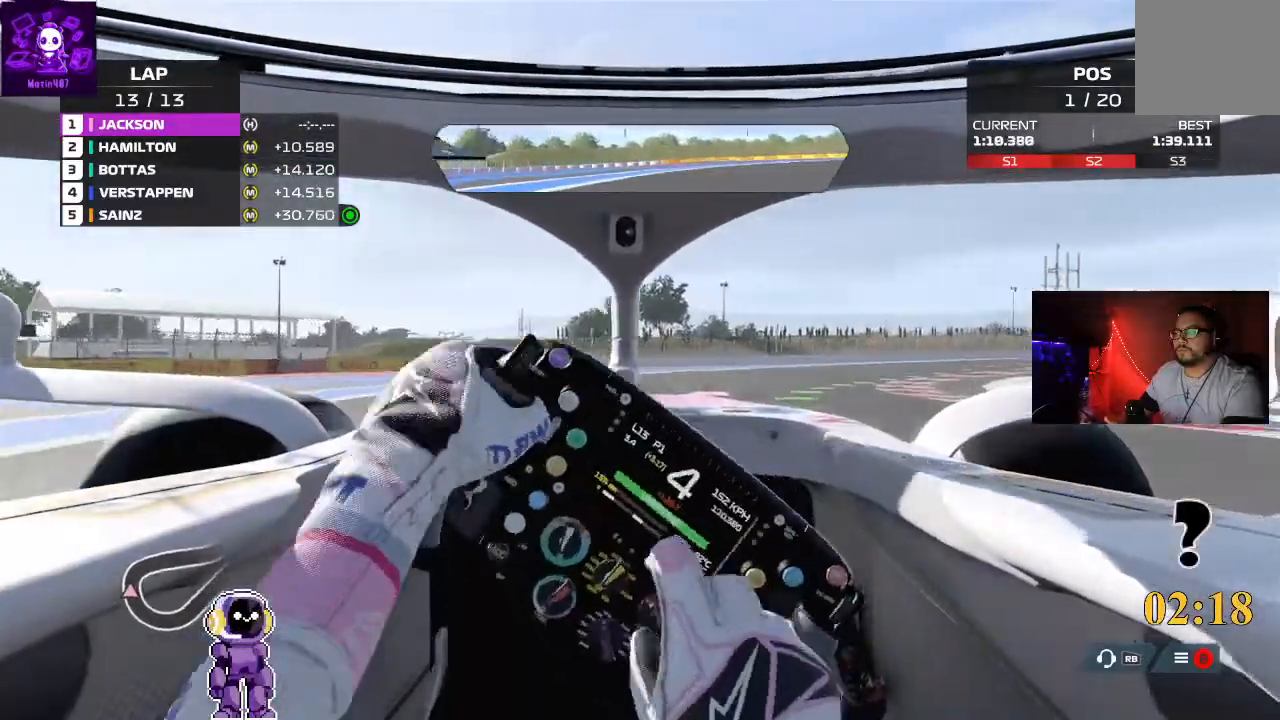
{"buttons": ["R2"], "left_stick": "up-right", "right_stick": "center"}
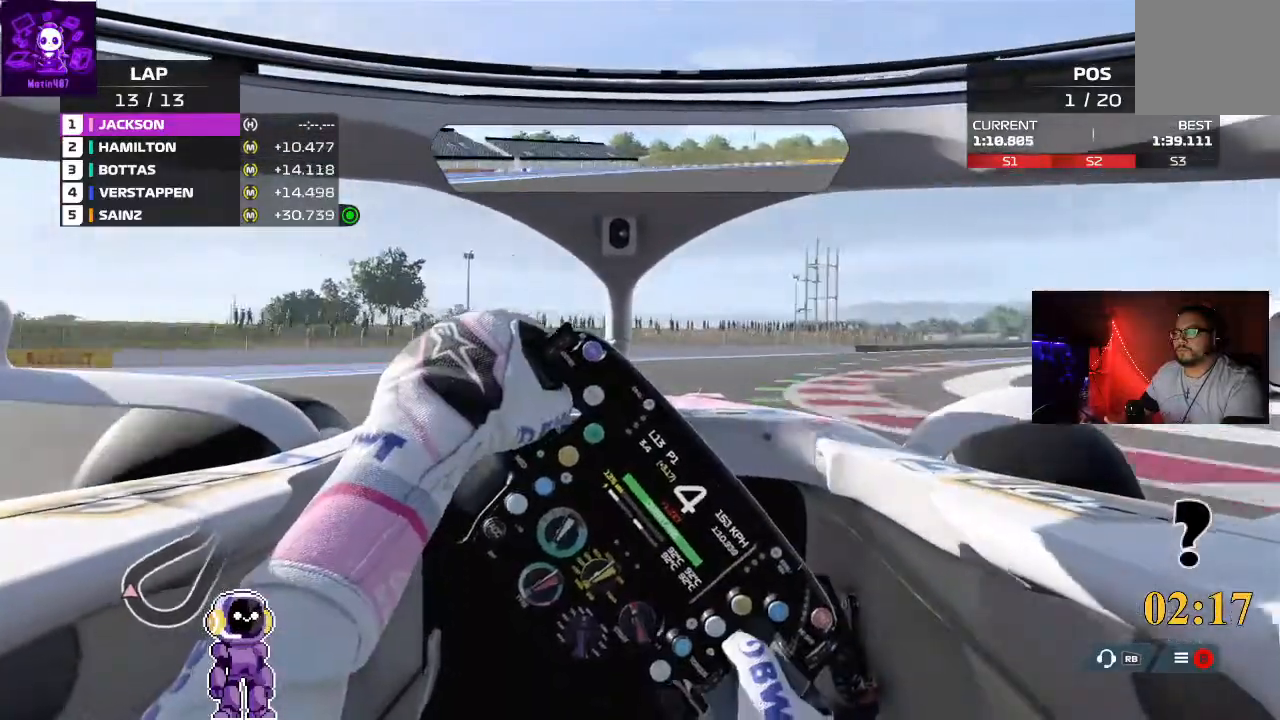
{"buttons": ["R2"], "left_stick": "up-right", "right_stick": "center", "events": []}
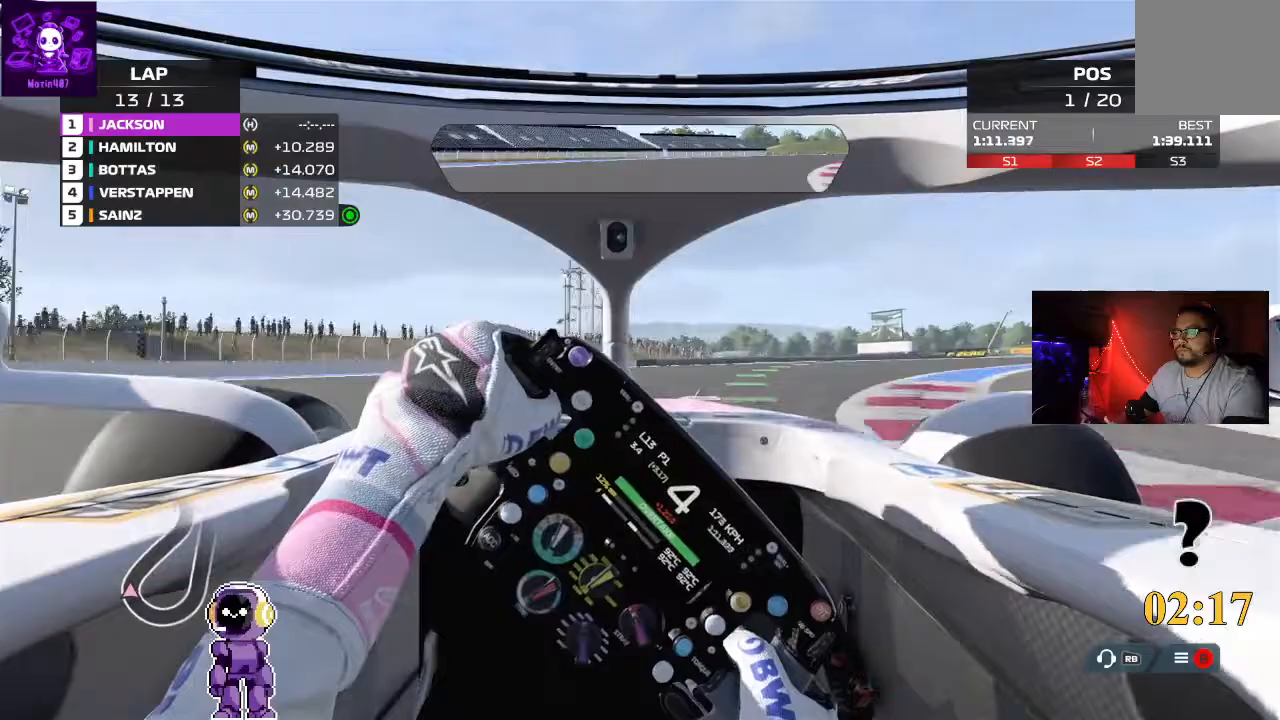
{"buttons": ["R2"], "left_stick": "up-right", "right_stick": "center", "events": [[67, "R2", "up"], [167, "R2", "down"]]}
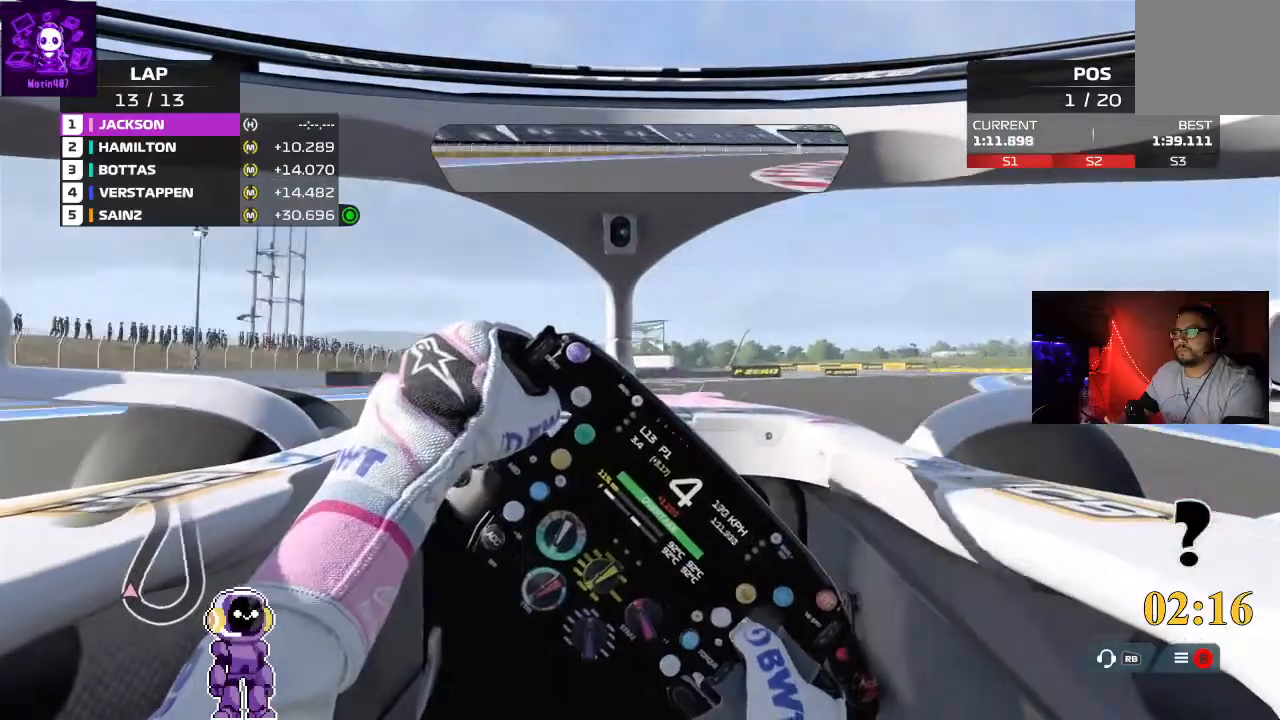
{"buttons": ["R2"], "left_stick": "up-right", "right_stick": "center", "events": []}
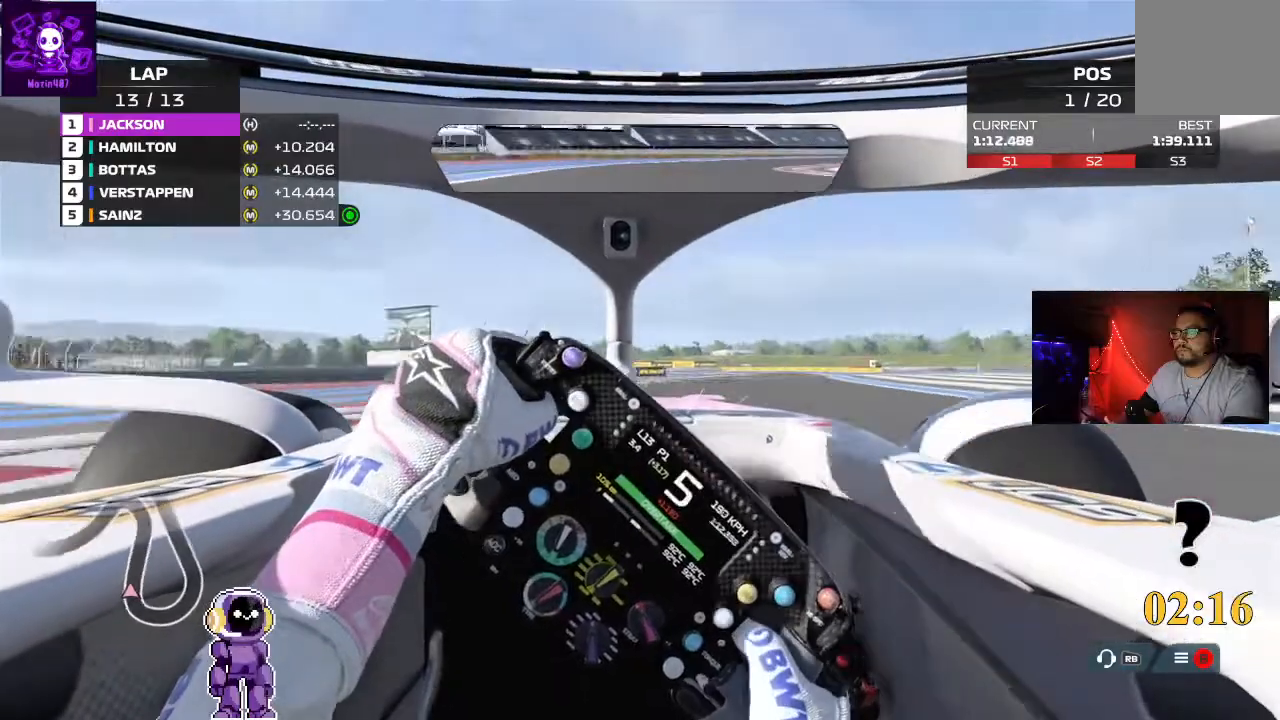
{"buttons": ["R2"], "left_stick": "right", "right_stick": "center", "events": [[267, "left_stick", "center"], [367, "left_stick", "right"]]}
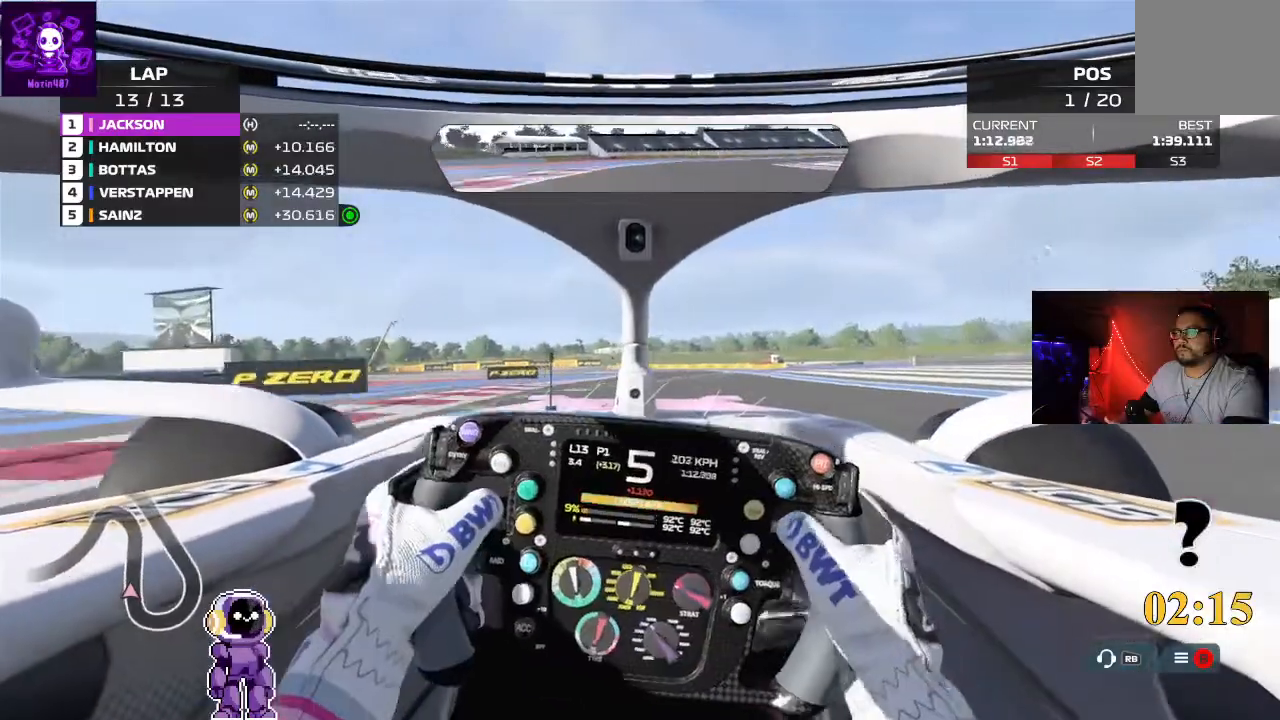
{"buttons": ["R2"], "left_stick": "center", "right_stick": "center", "events": [[500, "left_stick", "center"]]}
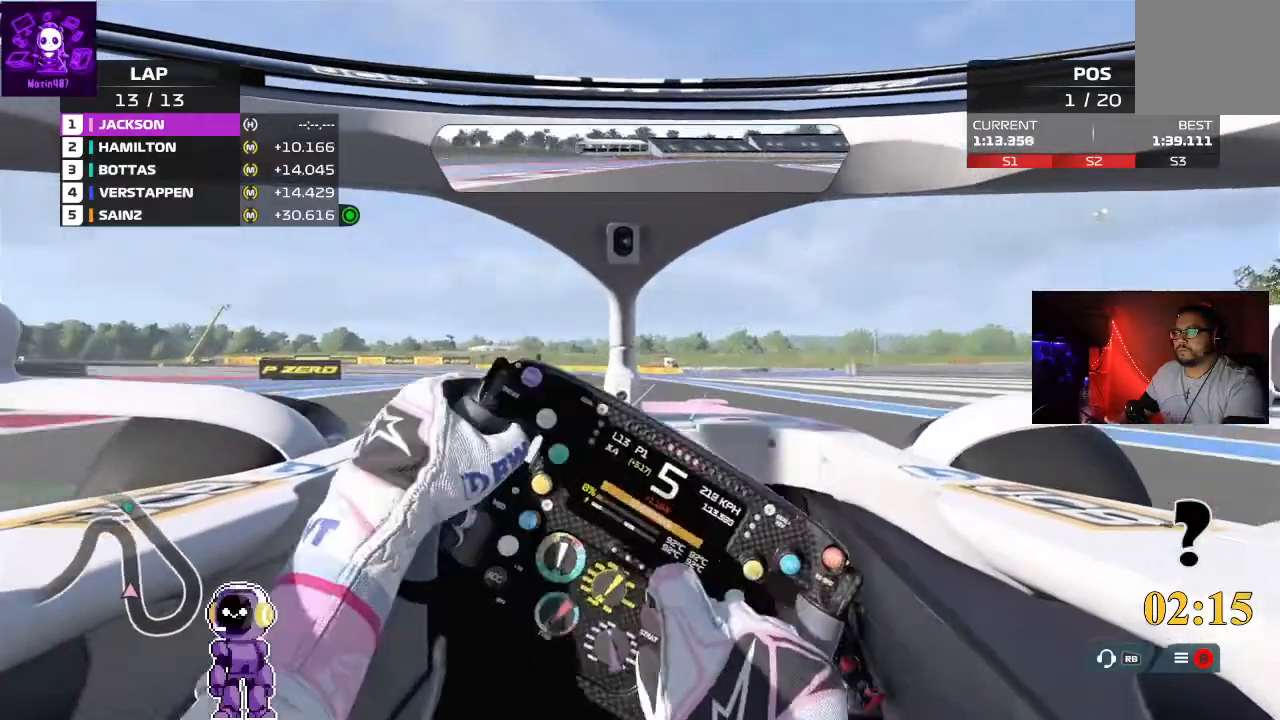
{"buttons": ["R2"], "left_stick": "down-left", "right_stick": "center", "events": [[133, "left_stick", "down-left"]]}
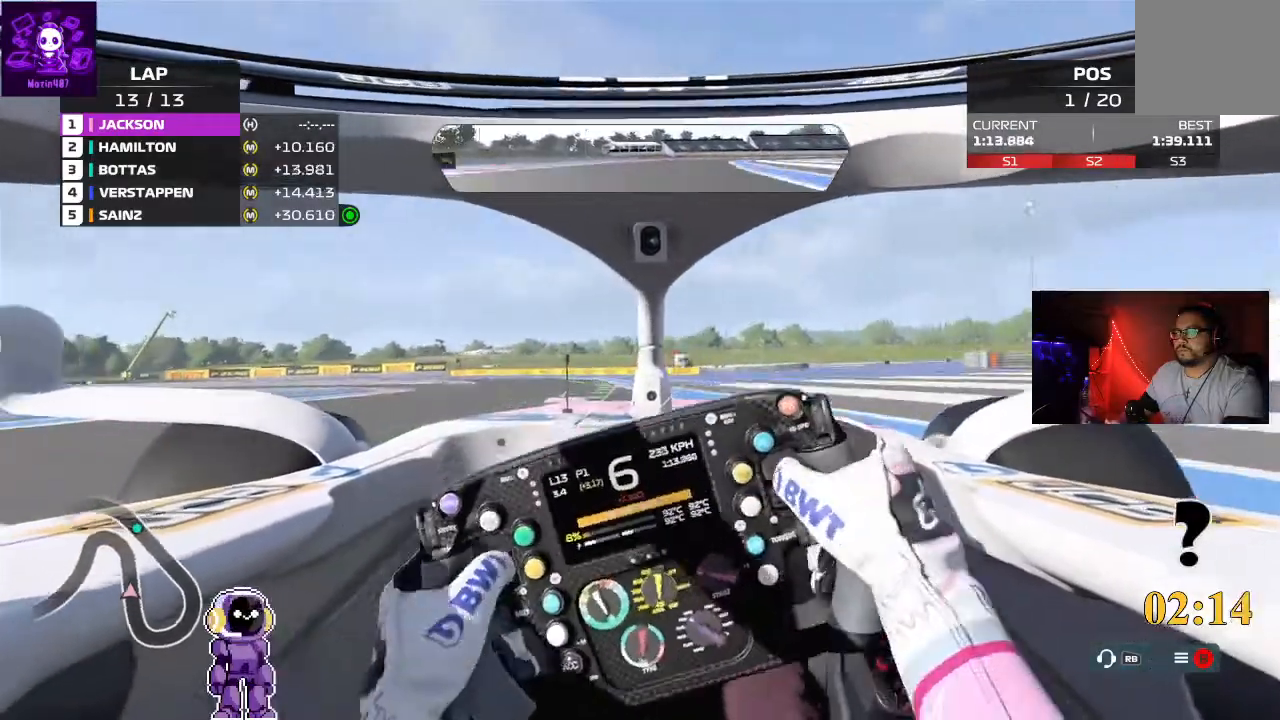
{"buttons": ["R2"], "left_stick": "center", "right_stick": "center", "events": [[133, "left_stick", "center"]]}
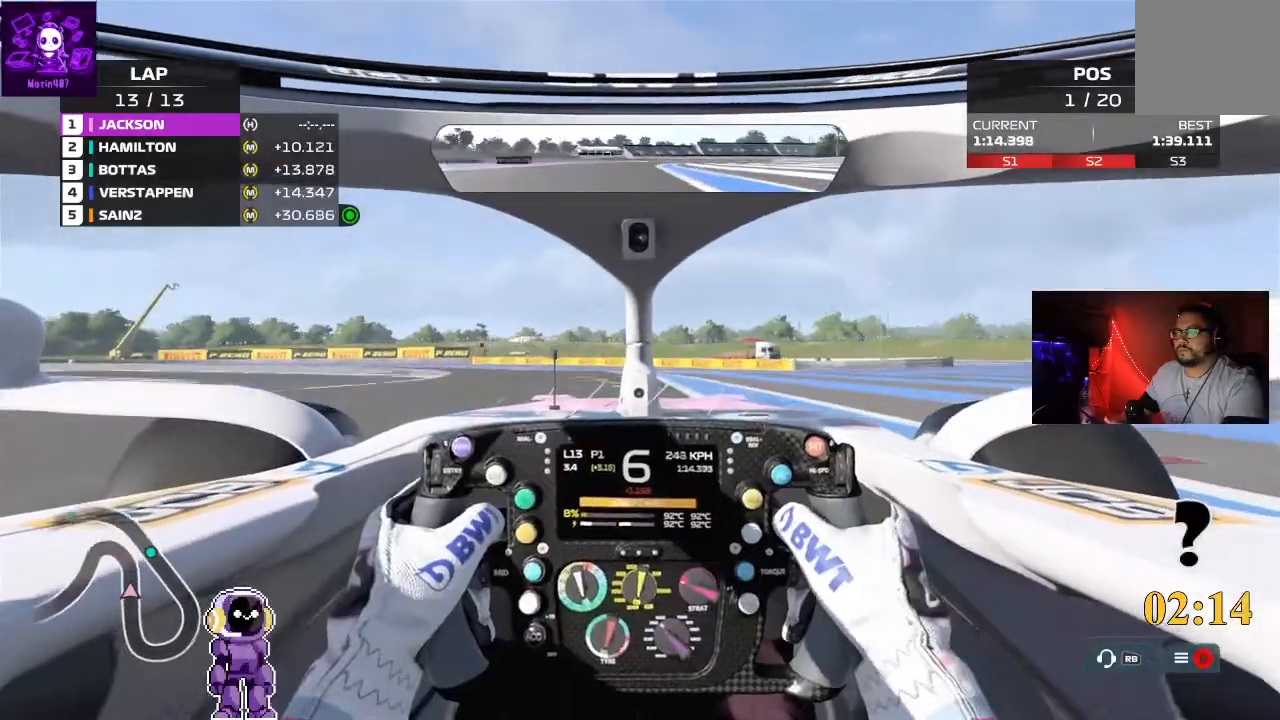
{"buttons": ["L2"], "left_stick": "down-left", "right_stick": "center", "events": [[33, "left_stick", "down-left"], [133, "R2", "up"], [200, "L2", "down"]]}
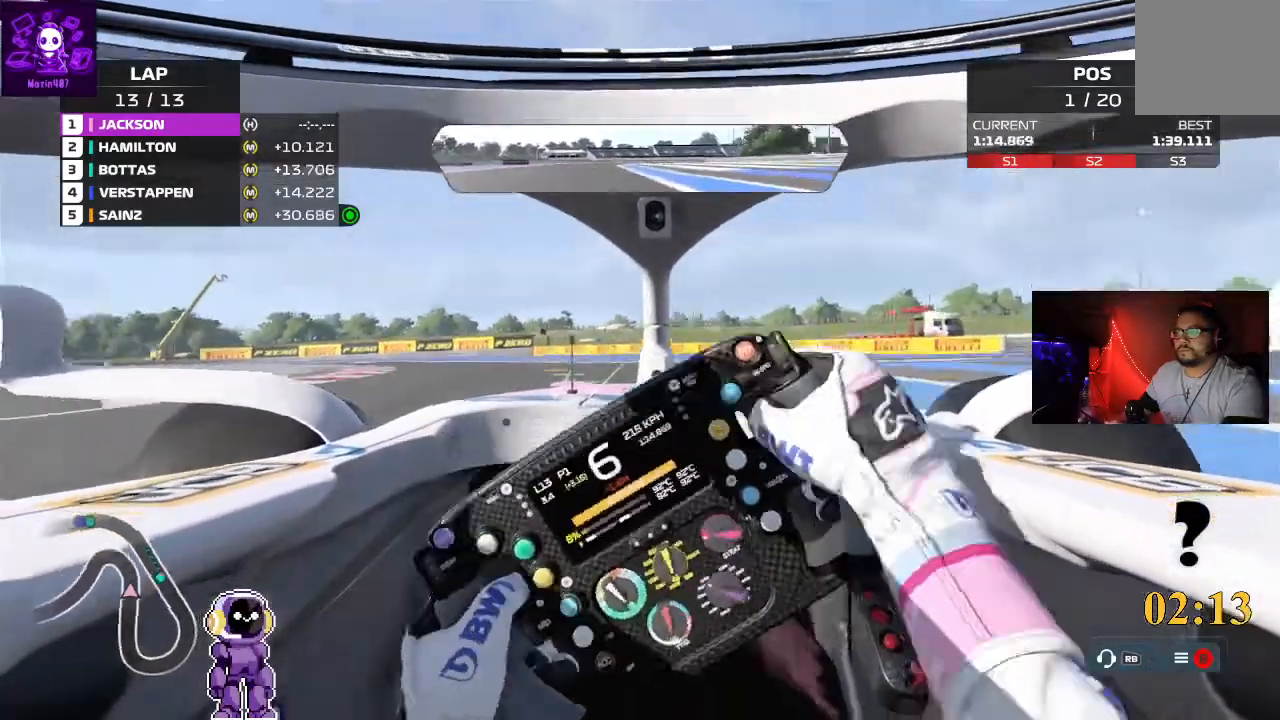
{"buttons": [], "left_stick": "down-left", "right_stick": "center", "events": [[200, "L2", "up"]]}
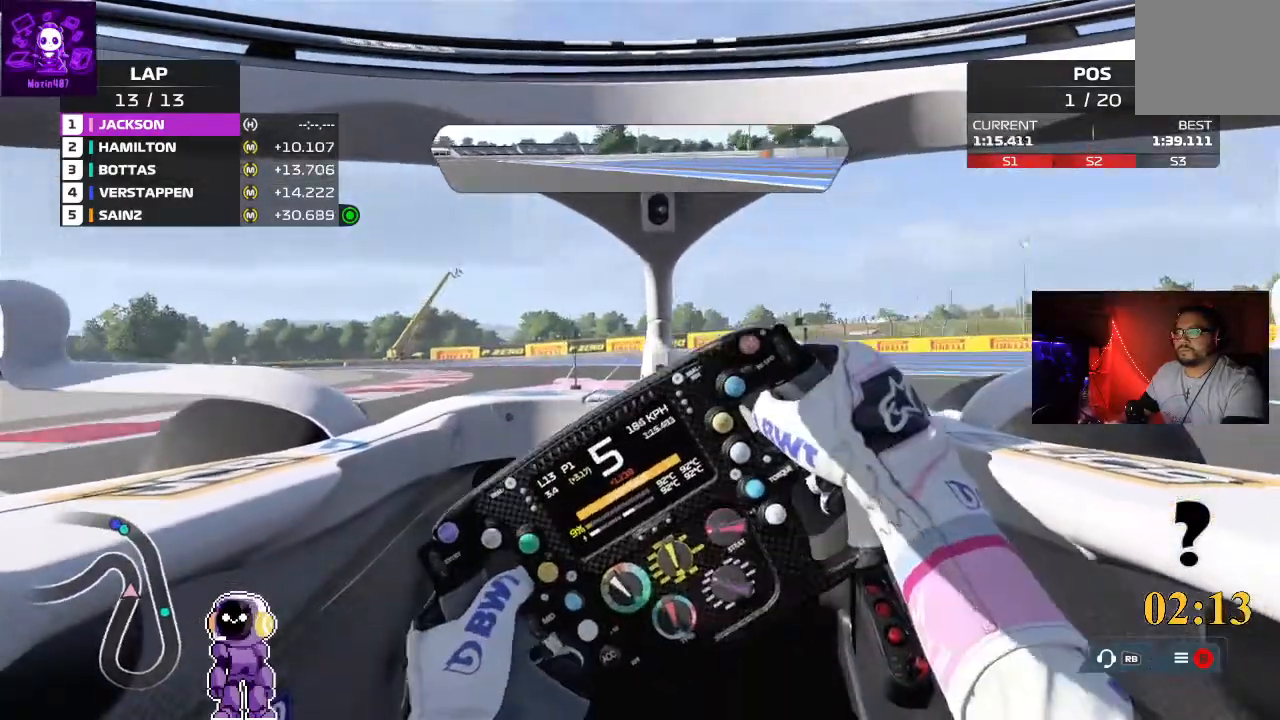
{"buttons": [], "left_stick": "down-left", "right_stick": "center", "events": [[167, "left_stick", "center"], [433, "left_stick", "left"], [500, "left_stick", "down-left"]]}
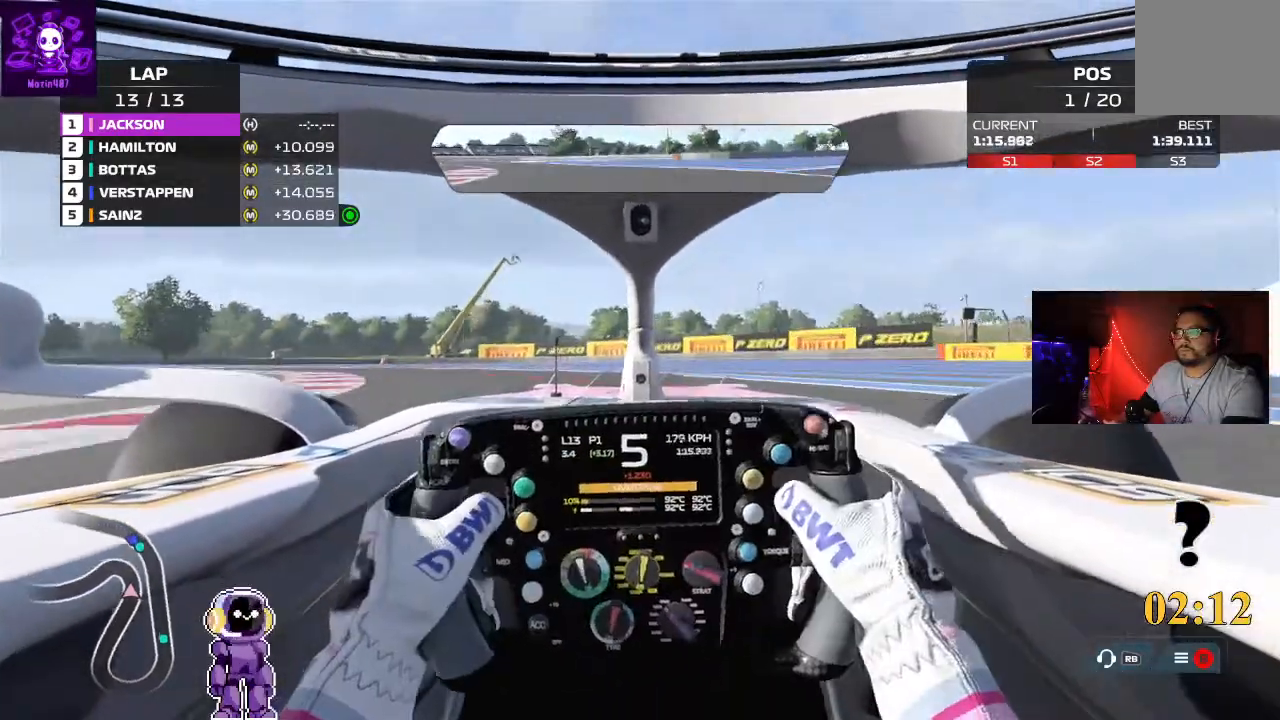
{"buttons": ["L2"], "left_stick": "down-left", "right_stick": "center", "events": [[200, "L2", "down"]]}
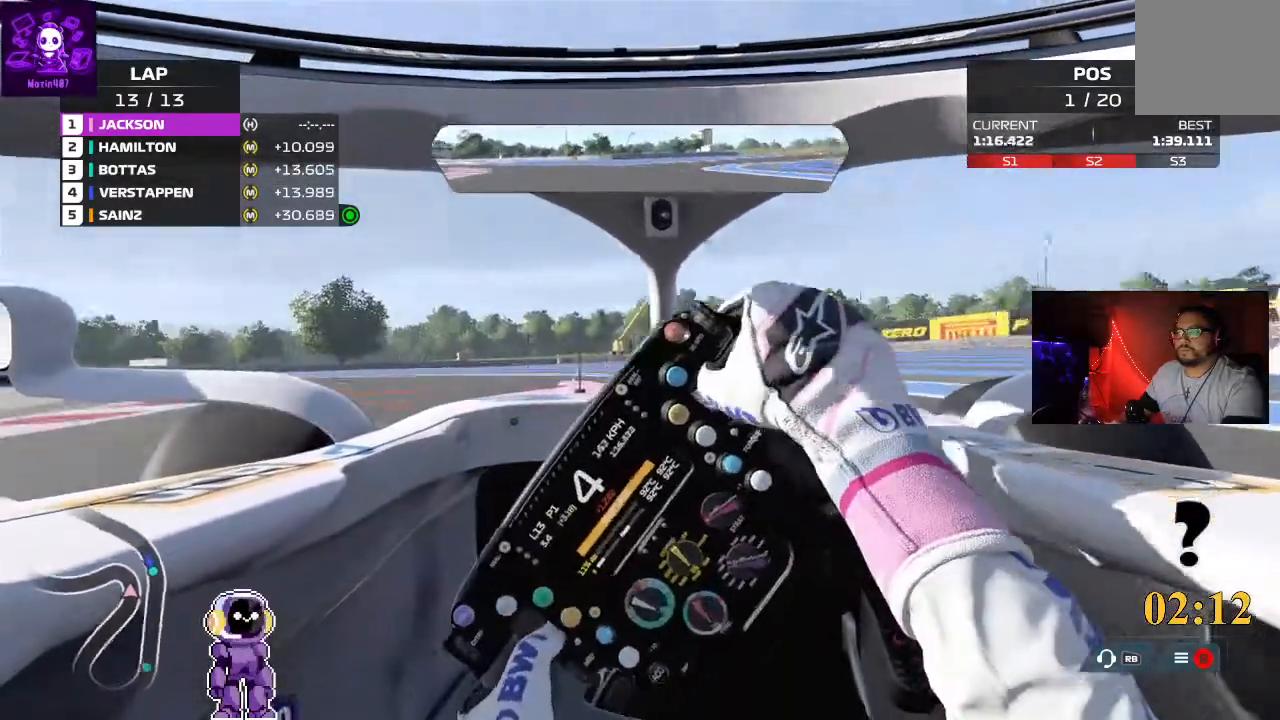
{"buttons": ["L2"], "left_stick": "down-left", "right_stick": "center", "events": [[67, "L2", "up"], [267, "L2", "down"]]}
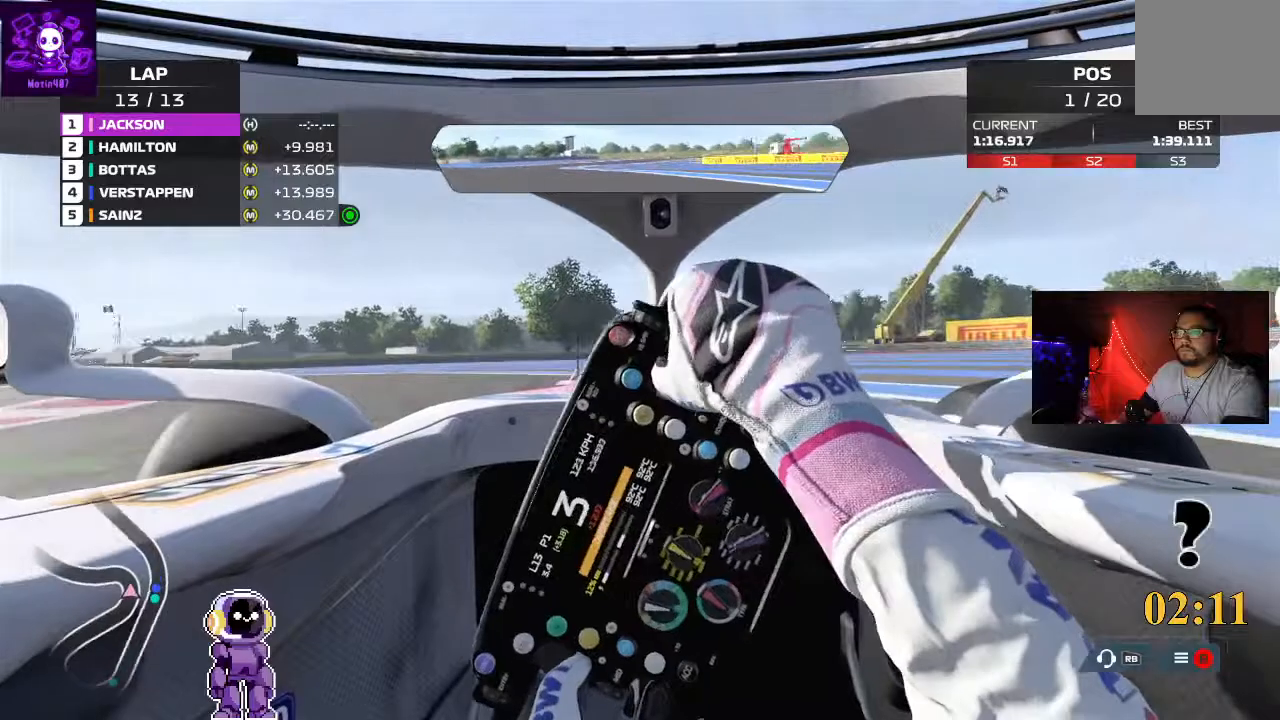
{"buttons": [], "left_stick": "down-left", "right_stick": "center", "events": [[233, "L2", "up"], [267, "R2", "down"], [500, "R2", "up"]]}
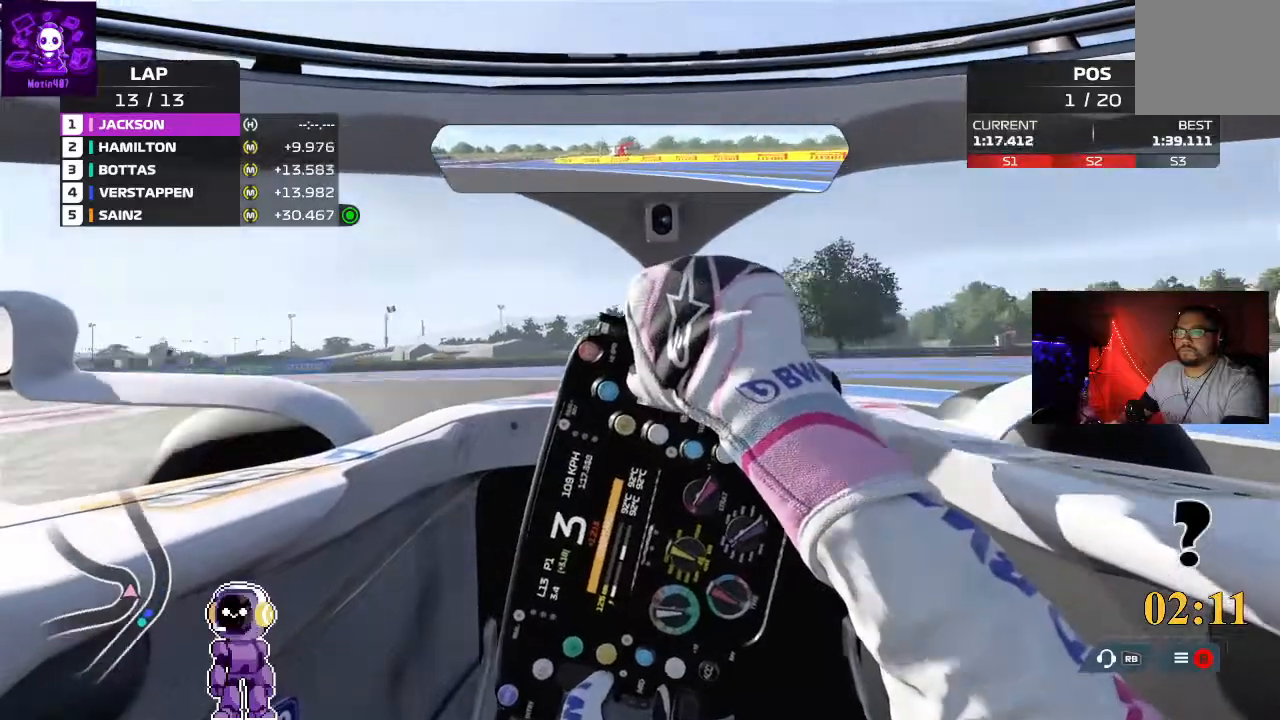
{"buttons": ["R2"], "left_stick": "down-left", "right_stick": "center", "events": [[67, "R2", "down"], [200, "R2", "up"], [433, "R2", "down"]]}
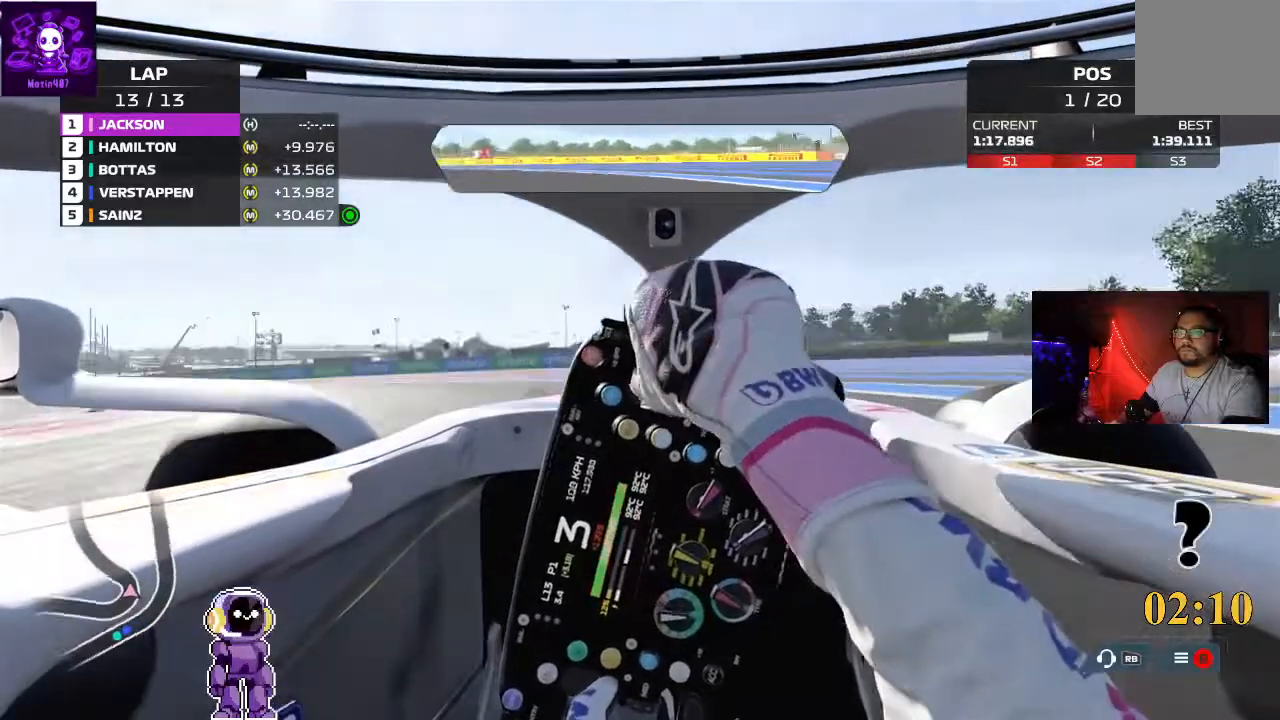
{"buttons": [], "left_stick": "down-left", "right_stick": "center", "events": [[100, "R2", "up"], [167, "R2", "down"], [267, "R2", "up"], [333, "R2", "down"], [467, "R2", "up"]]}
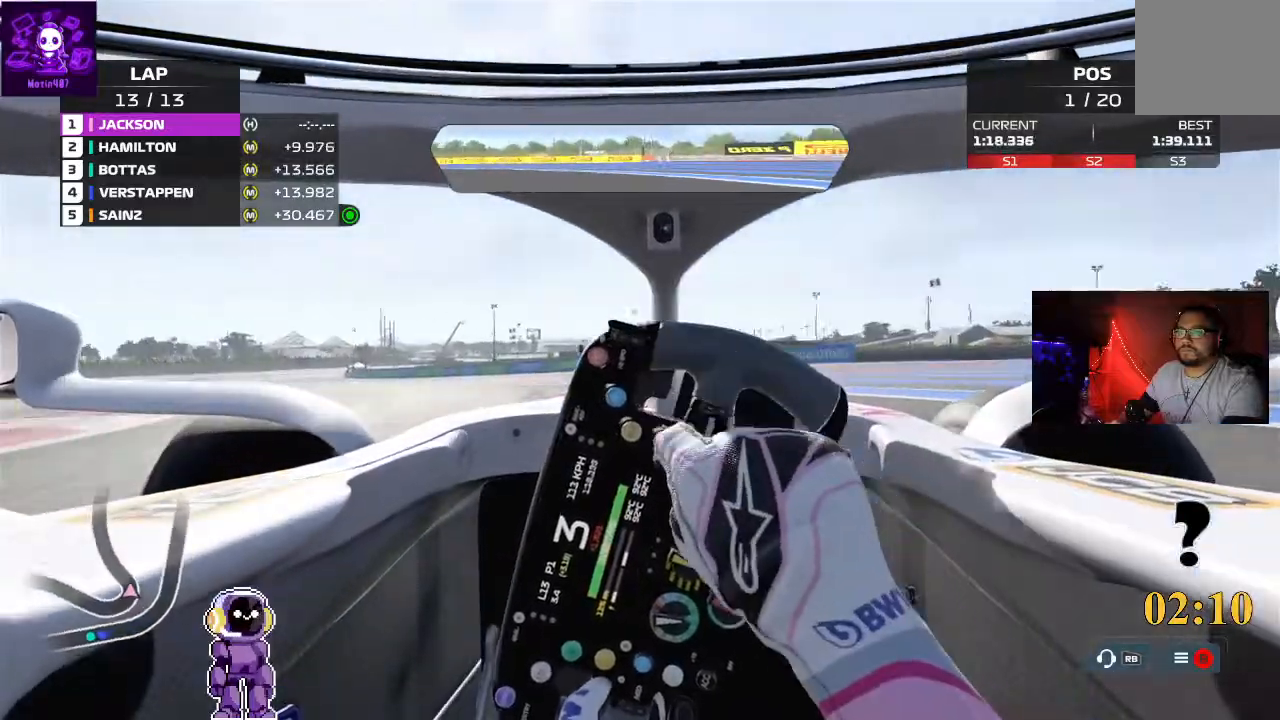
{"buttons": ["R2"], "left_stick": "down-left", "right_stick": "center", "events": [[33, "R2", "down"]]}
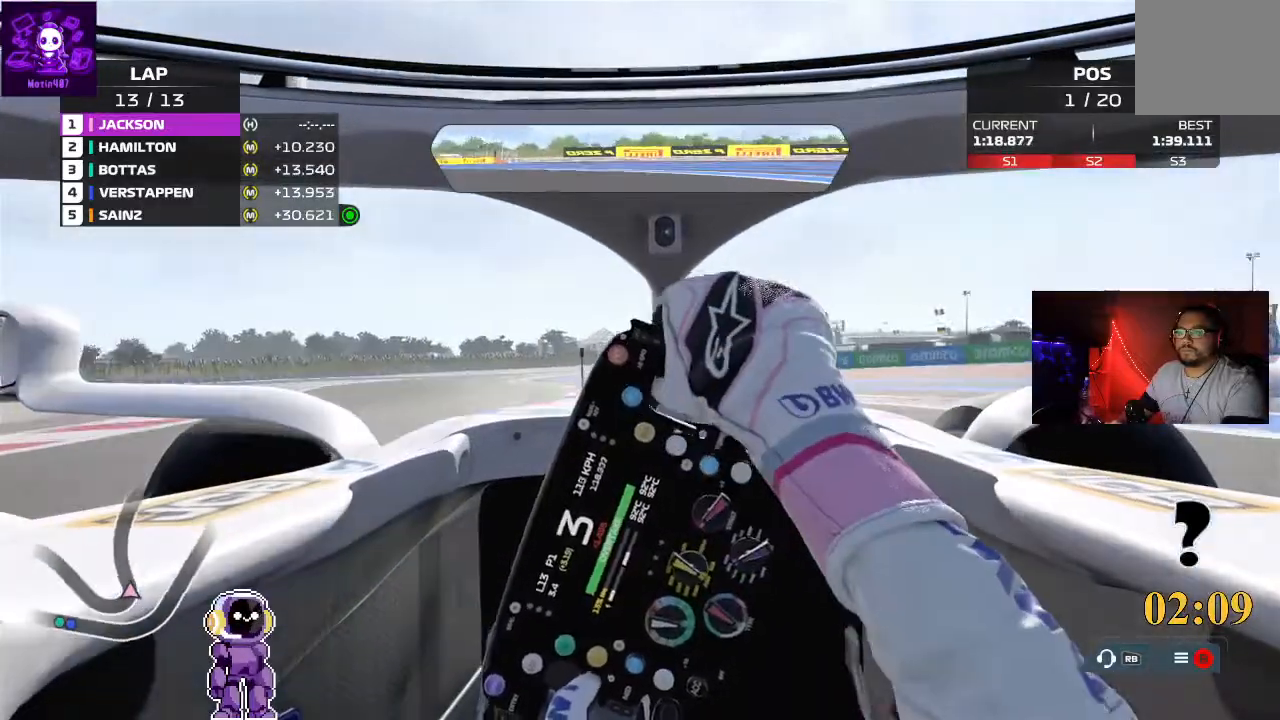
{"buttons": ["R2"], "left_stick": "center", "right_stick": "center", "events": [[267, "left_stick", "center"]]}
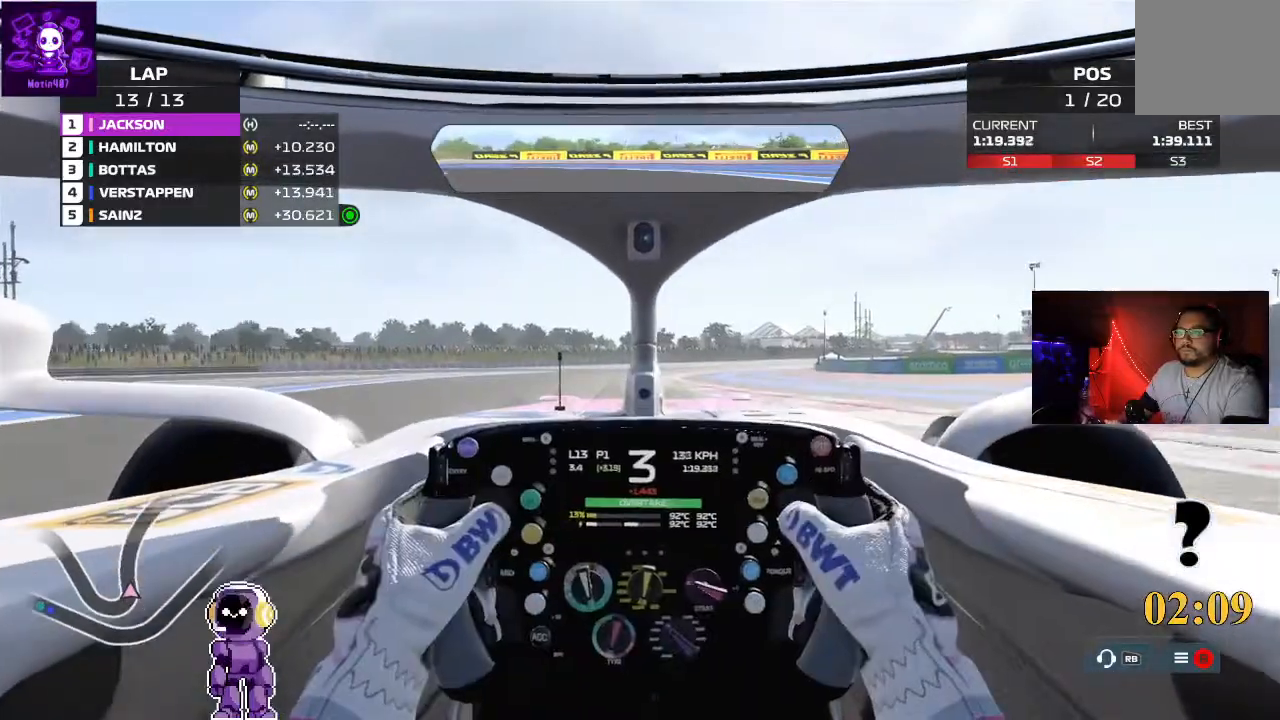
{"buttons": ["R2"], "left_stick": "left", "right_stick": "center", "events": [[433, "left_stick", "left"]]}
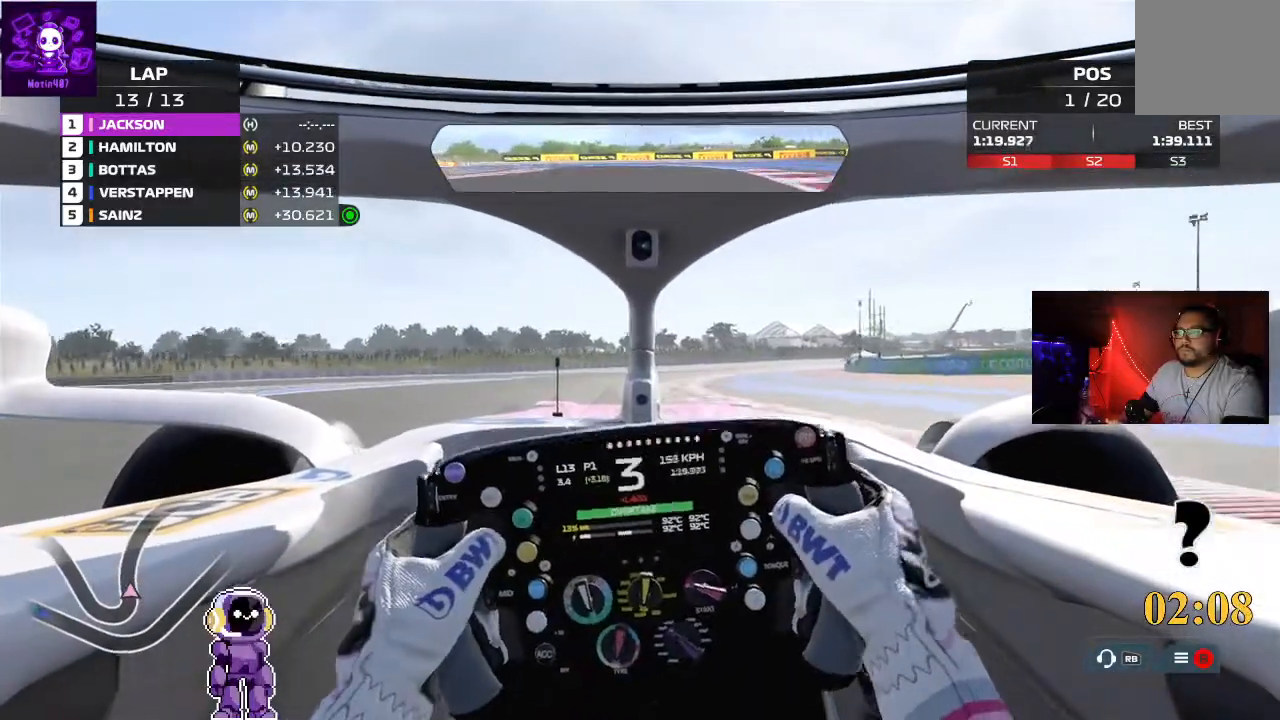
{"buttons": ["R2"], "left_stick": "right", "right_stick": "center", "events": [[167, "left_stick", "center"], [400, "left_stick", "right"]]}
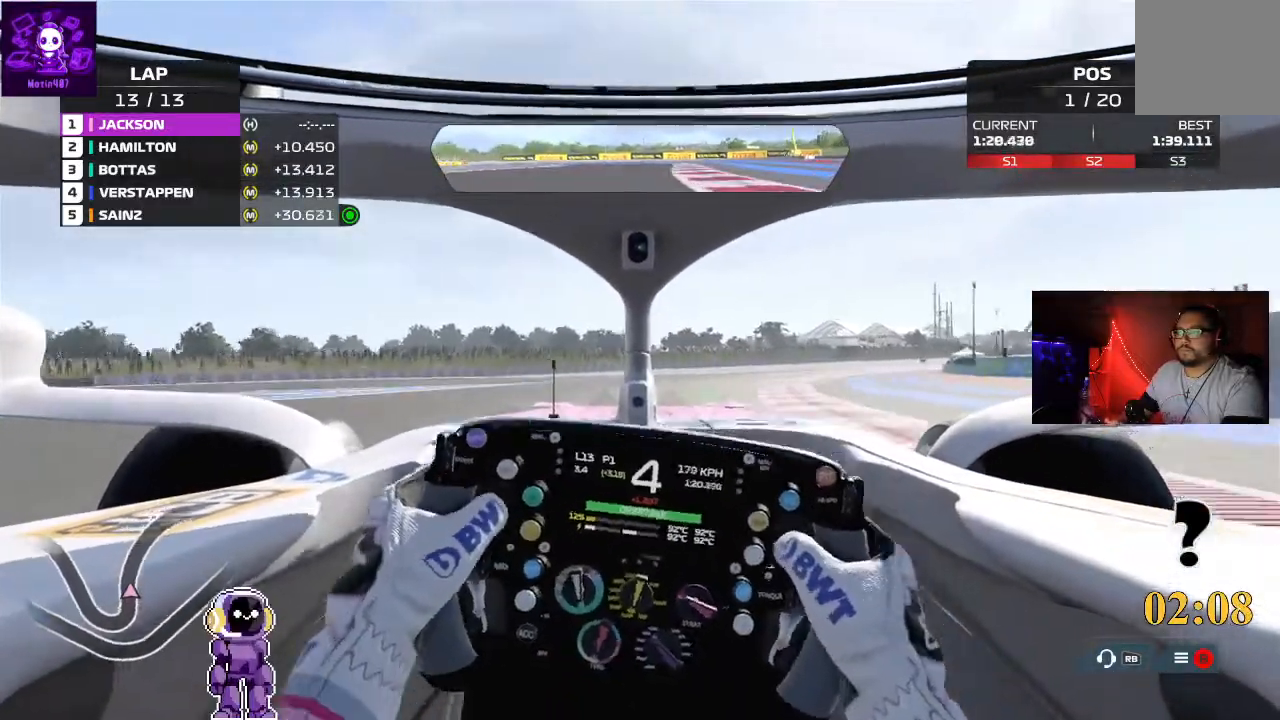
{"buttons": ["R2"], "left_stick": "right", "right_stick": "center", "events": [[167, "left_stick", "center"], [233, "left_stick", "right"]]}
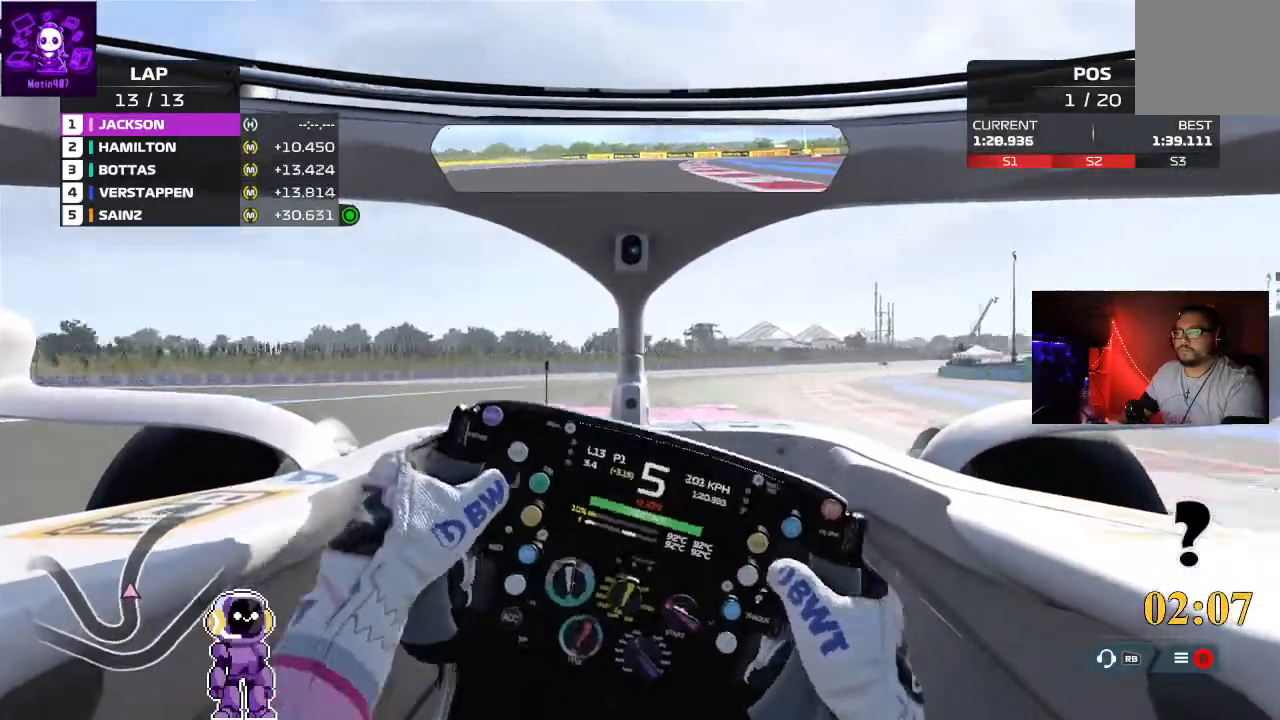
{"buttons": ["R2"], "left_stick": "right", "right_stick": "center", "events": [[300, "left_stick", "center"], [400, "left_stick", "right"]]}
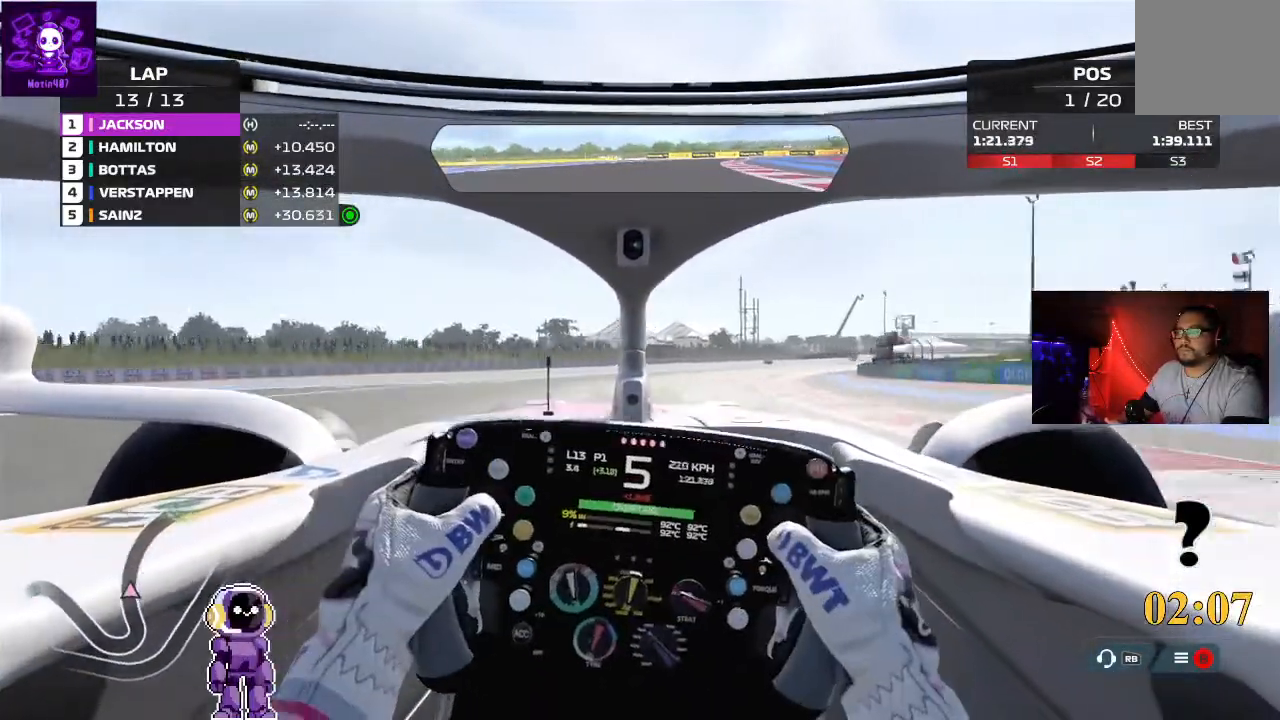
{"buttons": ["R2"], "left_stick": "right", "right_stick": "center", "events": []}
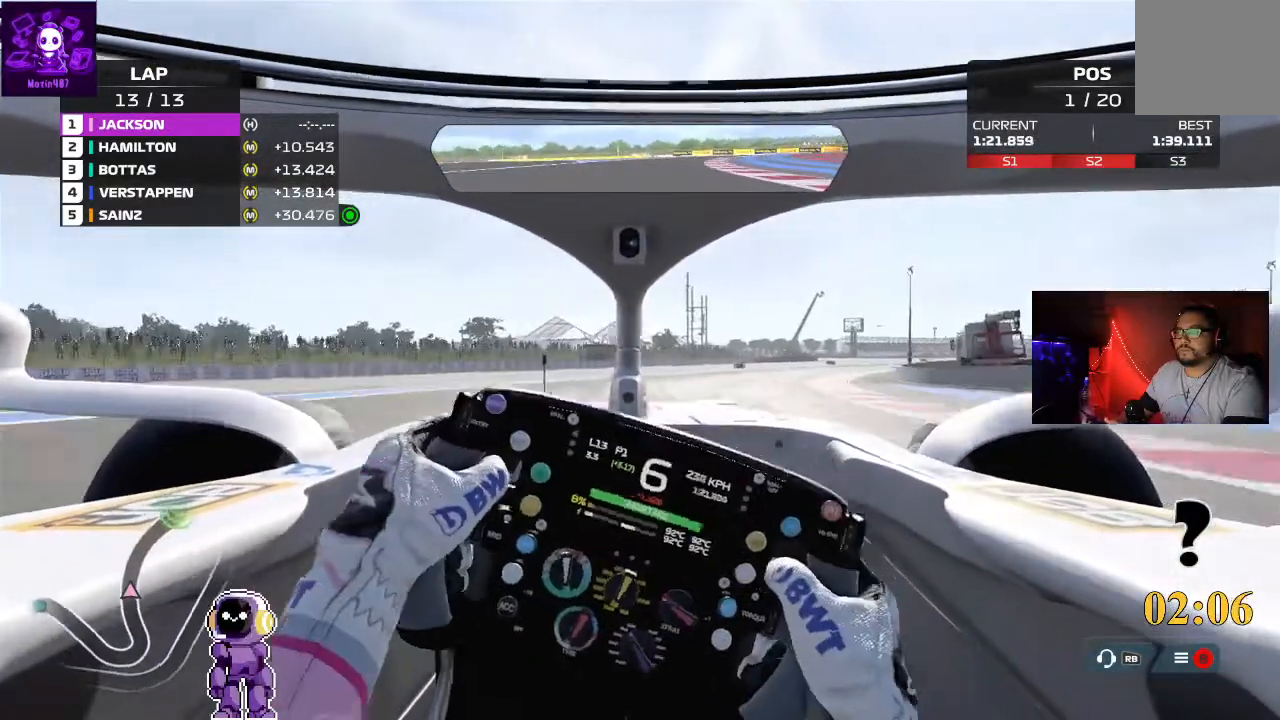
{"buttons": ["R2"], "left_stick": "right", "right_stick": "center", "events": [[133, "left_stick", "center"], [233, "left_stick", "right"]]}
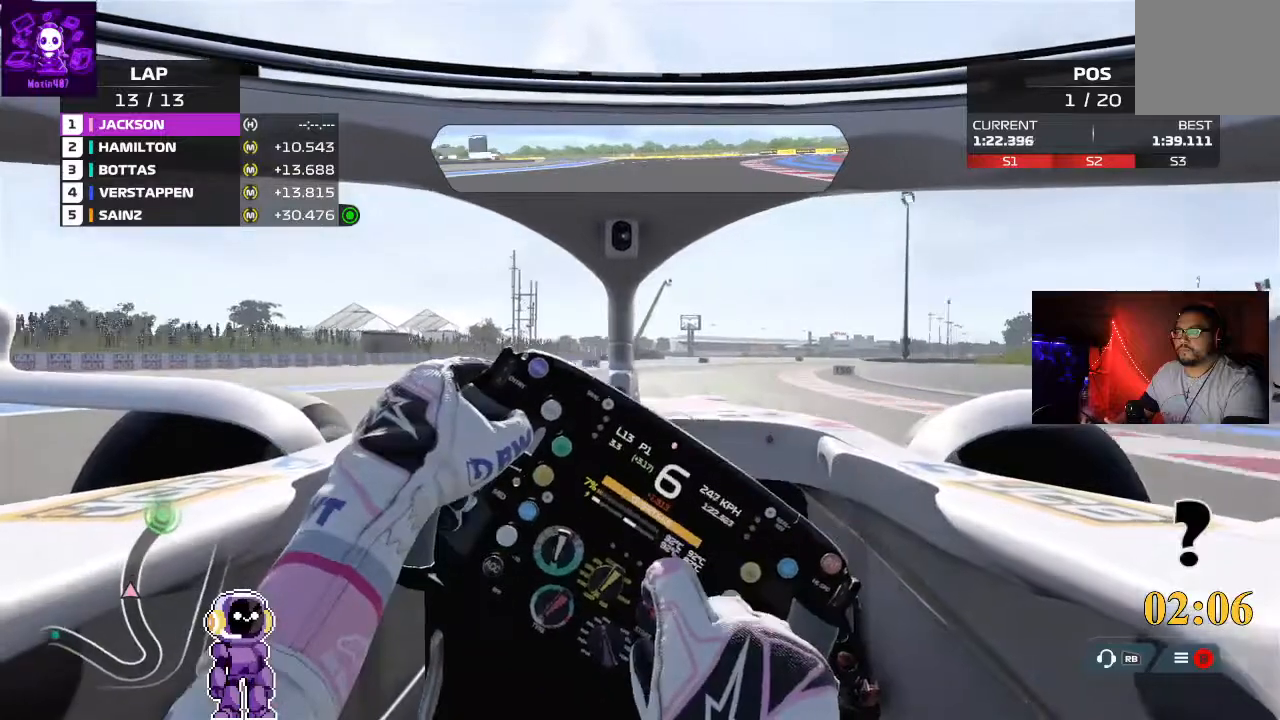
{"buttons": [], "left_stick": "center", "right_stick": "center", "events": [[167, "right_stick", "up-right"], [200, "R2", "up"], [200, "left_stick", "center"], [333, "right_stick", "center"], [367, "START", "down"], [400, "START", "up"]]}
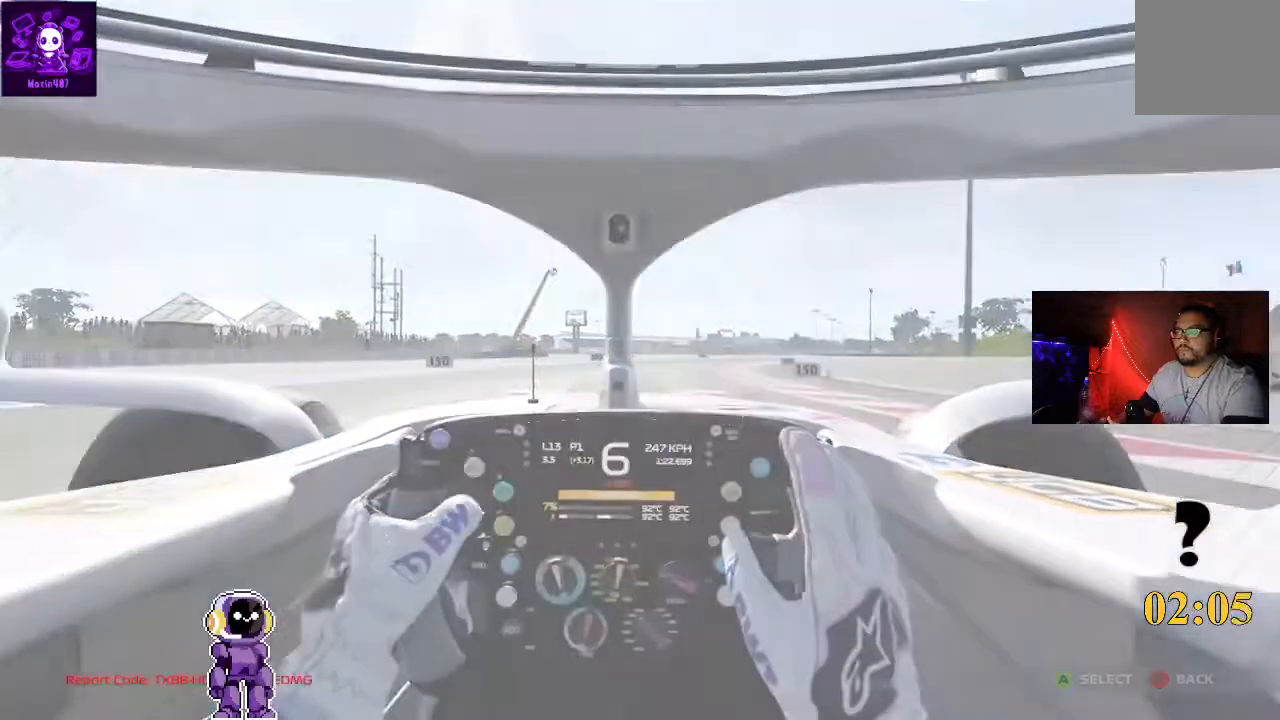
{"buttons": [], "left_stick": "center", "right_stick": "center", "events": [[233, "left_stick", "right"], [333, "left_stick", "center"]]}